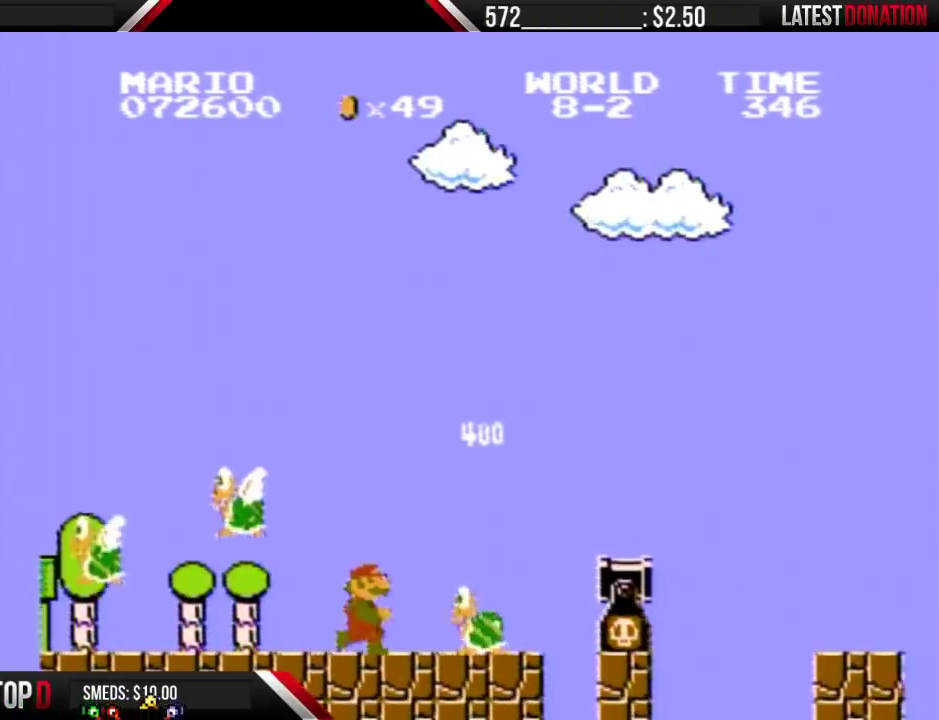
Gameplay with a controller (Nintendo layout); each line is a JSON object with the inputs held at the frame after it. "events" lists button and stick changes between this image and that frame as [ms after this image, input, new state], when the widget could be followed in between. Not read: L3 R3.
{"buttons": ["A", "B", "DPAD_RIGHT"], "events": [[400, "A", "down"]]}
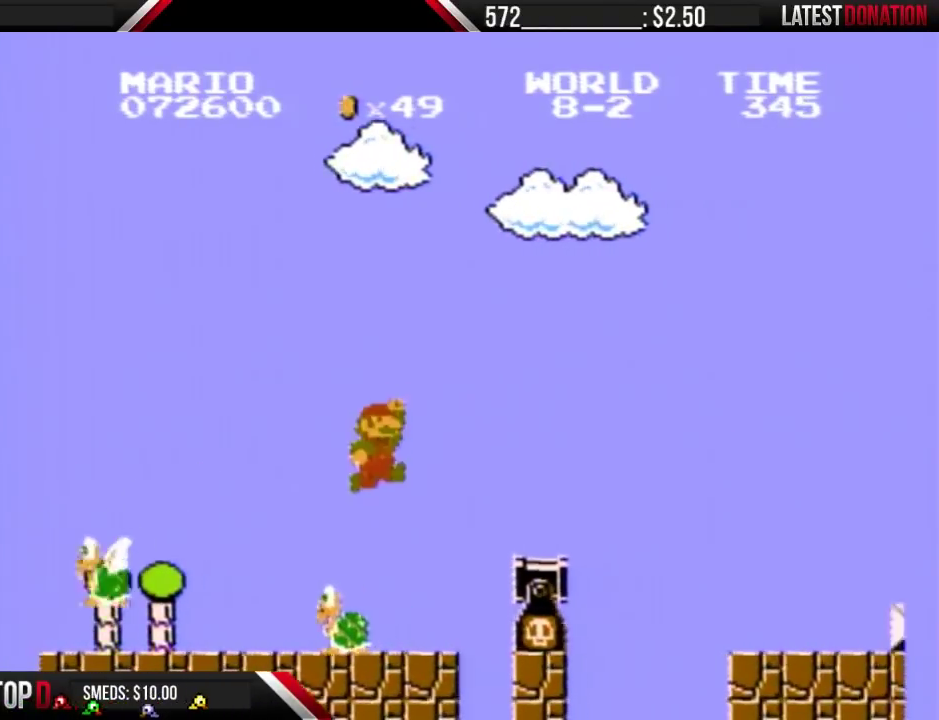
{"buttons": ["B", "DPAD_LEFT"], "events": [[100, "DPAD_RIGHT", "up"], [133, "DPAD_LEFT", "down"], [200, "A", "up"]]}
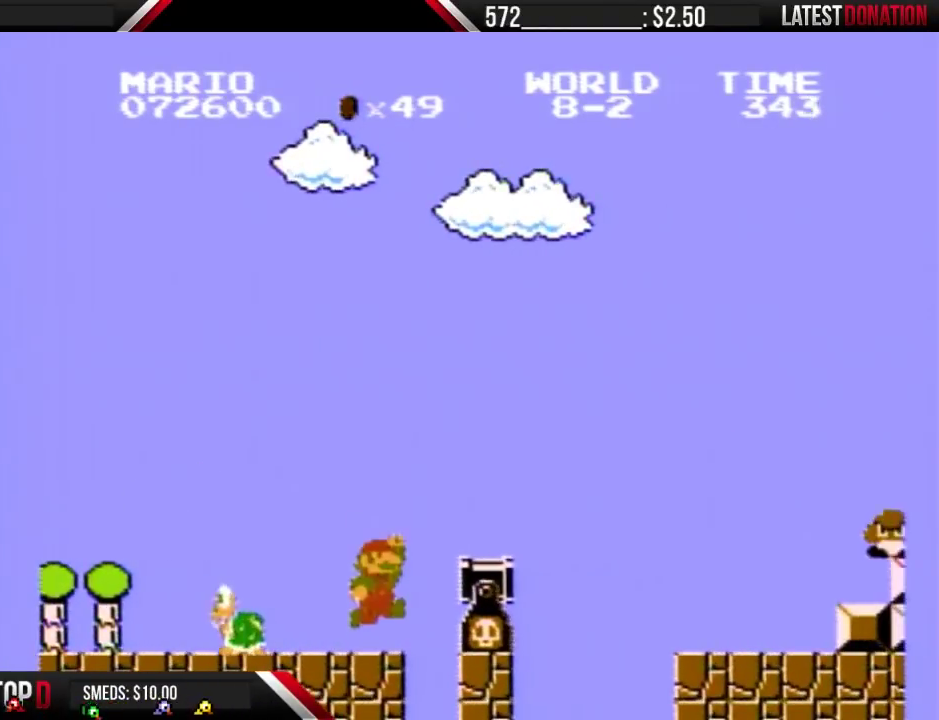
{"buttons": ["B", "DPAD_RIGHT"], "events": [[133, "DPAD_LEFT", "up"], [133, "DPAD_RIGHT", "down"], [200, "A", "down"], [467, "A", "up"]]}
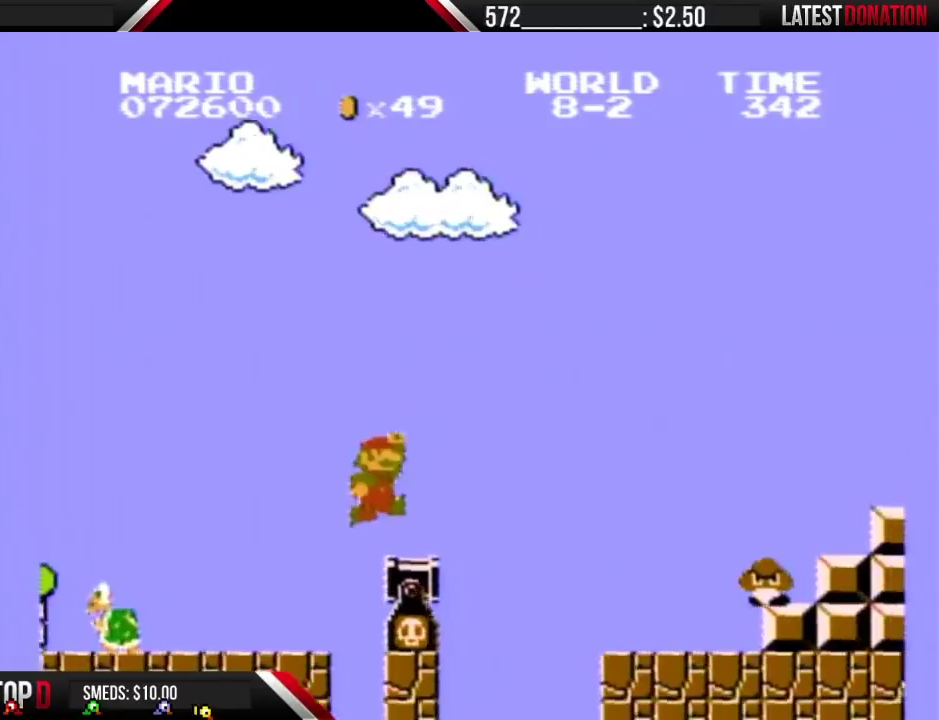
{"buttons": ["A", "B", "DPAD_RIGHT"], "events": [[367, "A", "down"]]}
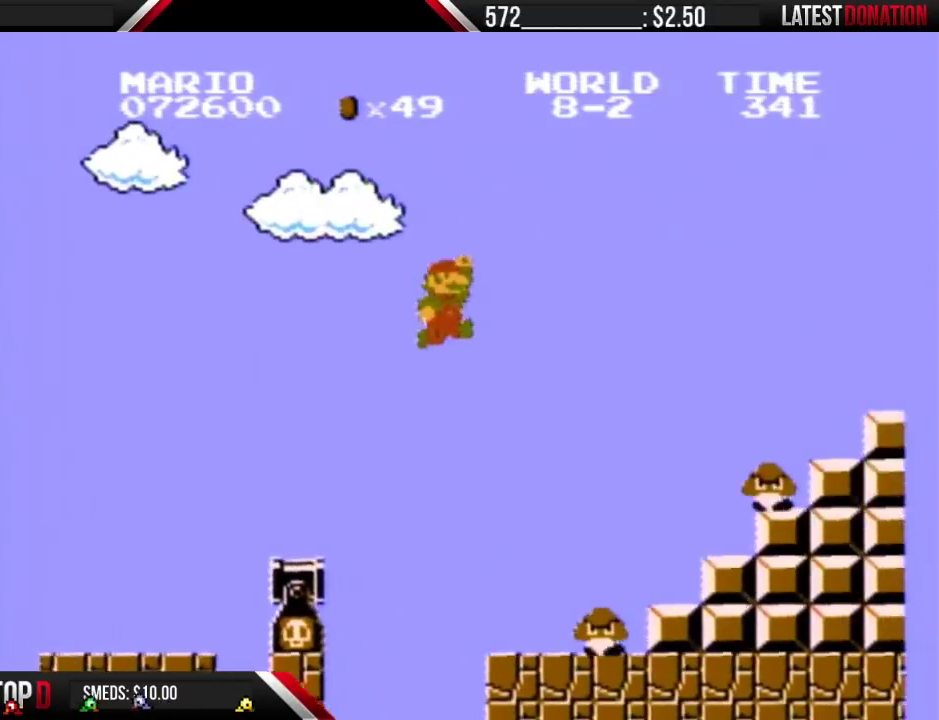
{"buttons": ["B", "DPAD_LEFT"], "events": [[33, "DPAD_RIGHT", "up"], [267, "DPAD_LEFT", "down"], [300, "A", "up"]]}
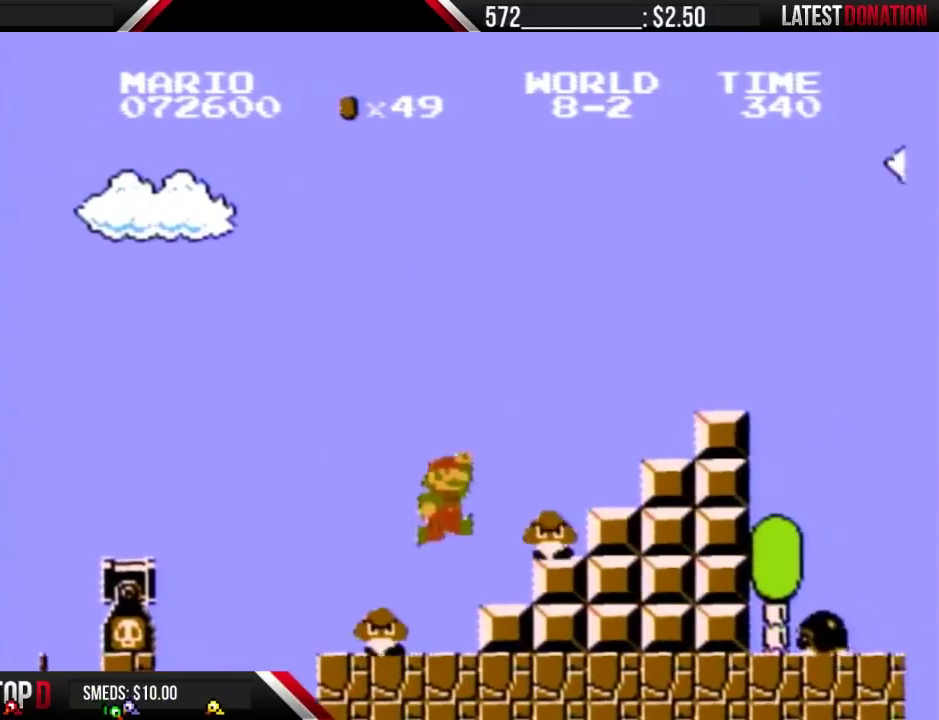
{"buttons": ["A", "B"], "events": [[433, "DPAD_LEFT", "up"], [467, "A", "down"]]}
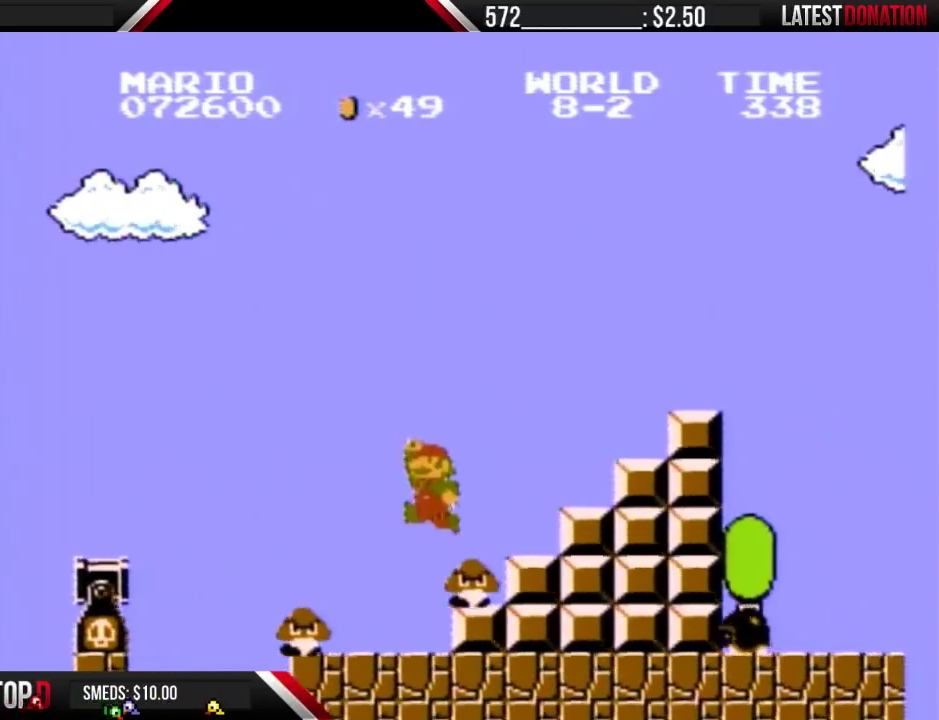
{"buttons": ["B"], "events": [[33, "DPAD_RIGHT", "down"], [333, "A", "up"], [400, "DPAD_RIGHT", "up"]]}
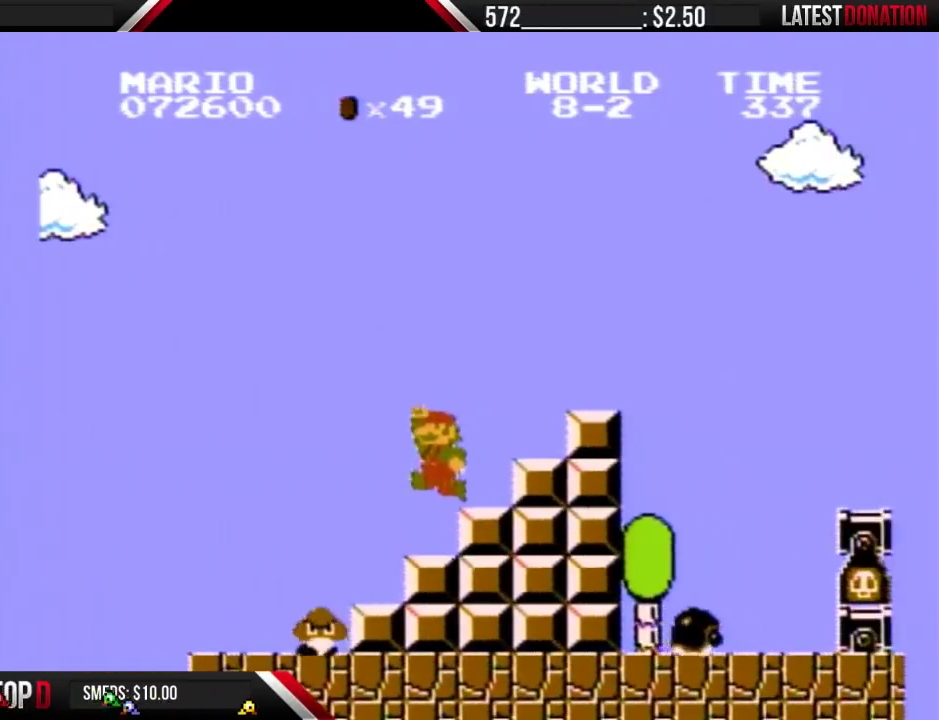
{"buttons": ["A", "B", "DPAD_RIGHT"], "events": [[67, "DPAD_RIGHT", "down"], [133, "A", "down"]]}
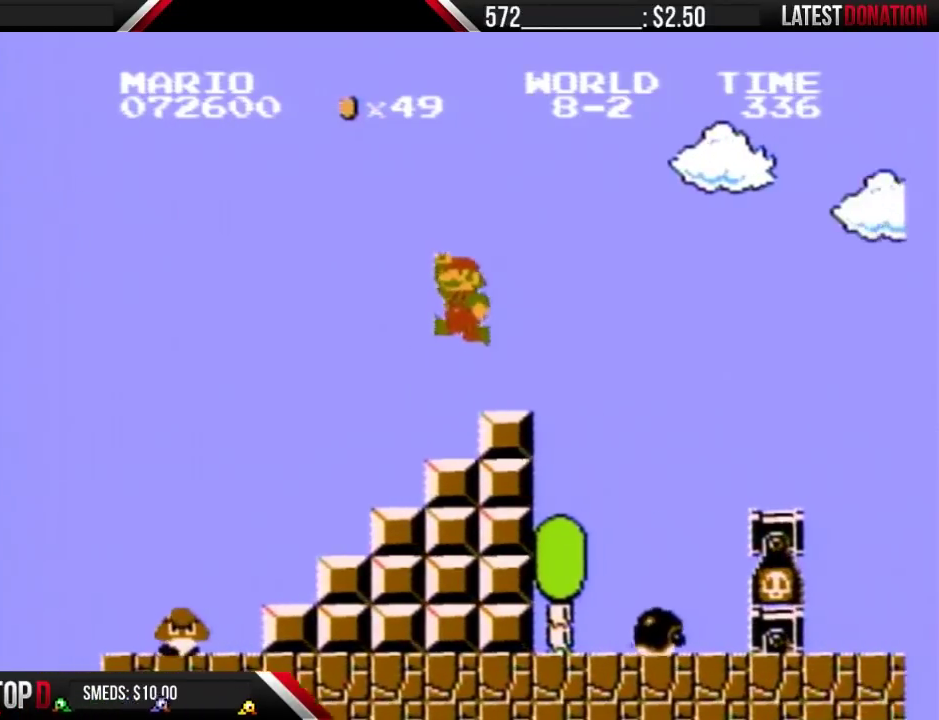
{"buttons": ["A", "B", "DPAD_RIGHT"], "events": [[167, "A", "up"], [333, "A", "down"]]}
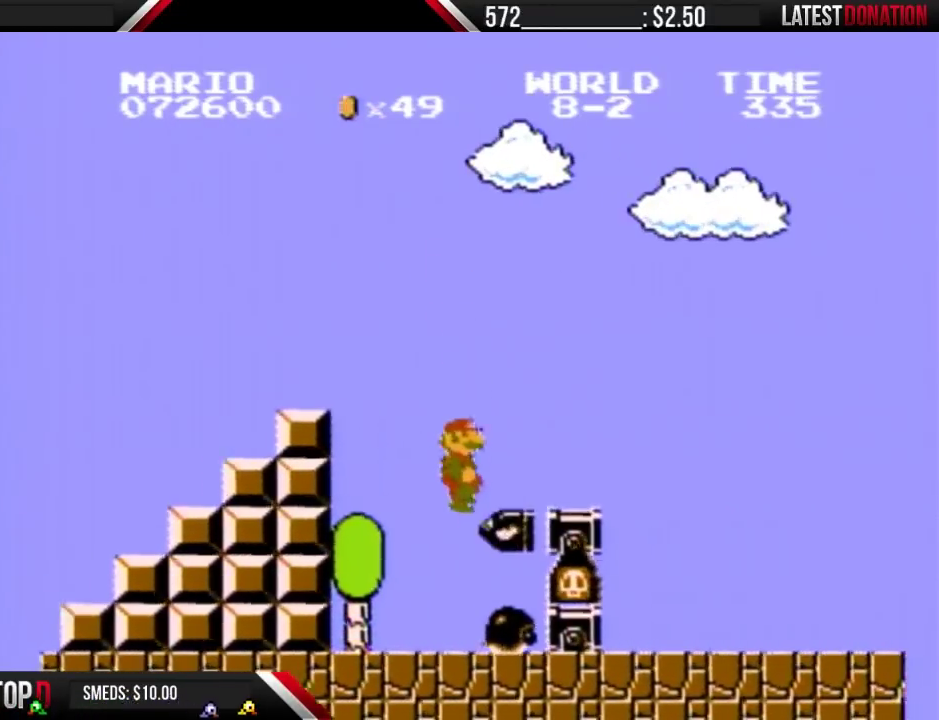
{"buttons": ["B", "DPAD_RIGHT"], "events": [[33, "A", "up"], [333, "A", "down"], [467, "A", "up"]]}
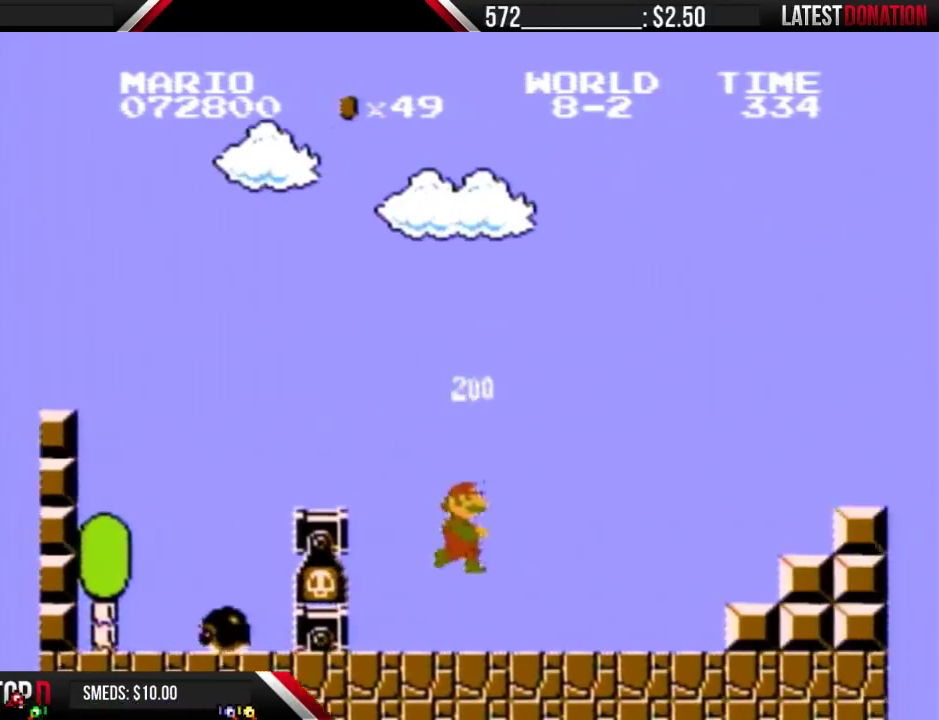
{"buttons": ["B"], "events": [[467, "DPAD_RIGHT", "up"]]}
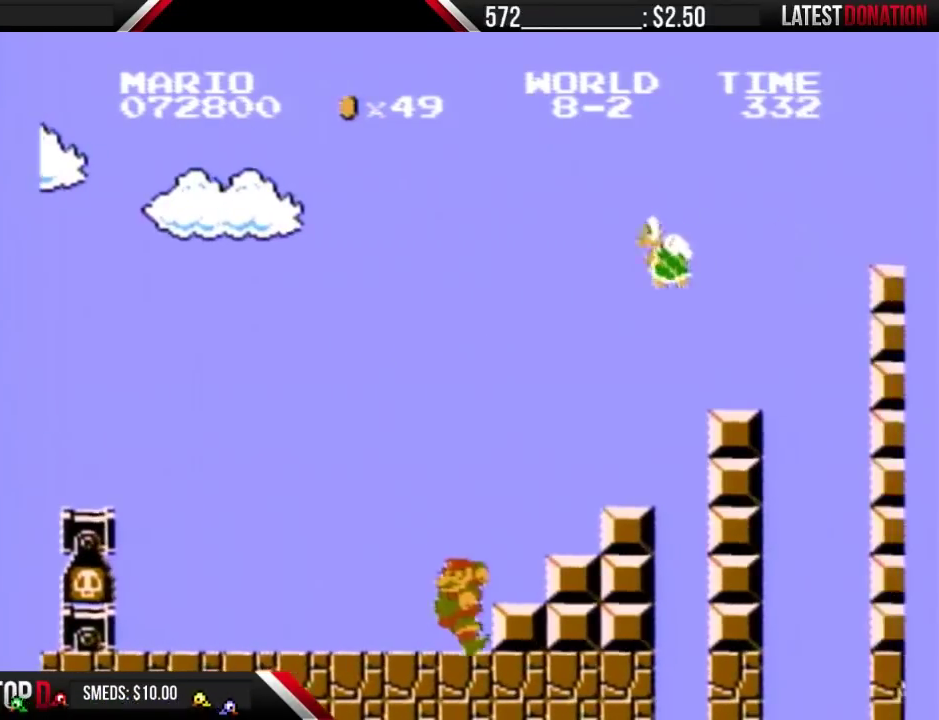
{"buttons": ["B", "DPAD_LEFT"], "events": [[33, "DPAD_LEFT", "down"]]}
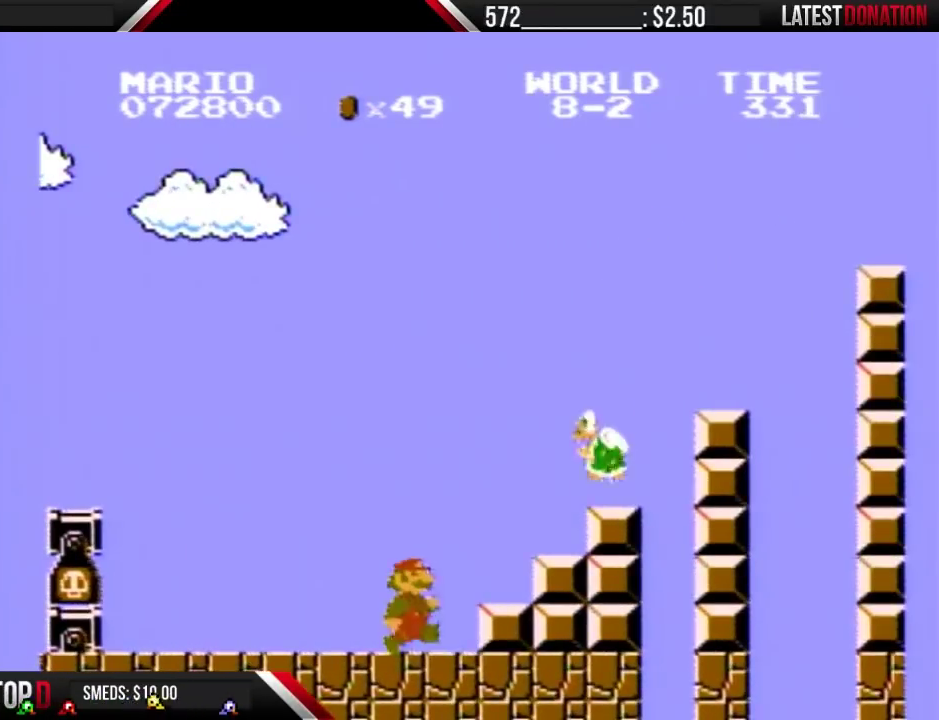
{"buttons": ["B", "DPAD_LEFT"], "events": [[33, "DPAD_LEFT", "up"], [133, "DPAD_RIGHT", "down"], [300, "DPAD_RIGHT", "up"], [367, "DPAD_LEFT", "down"]]}
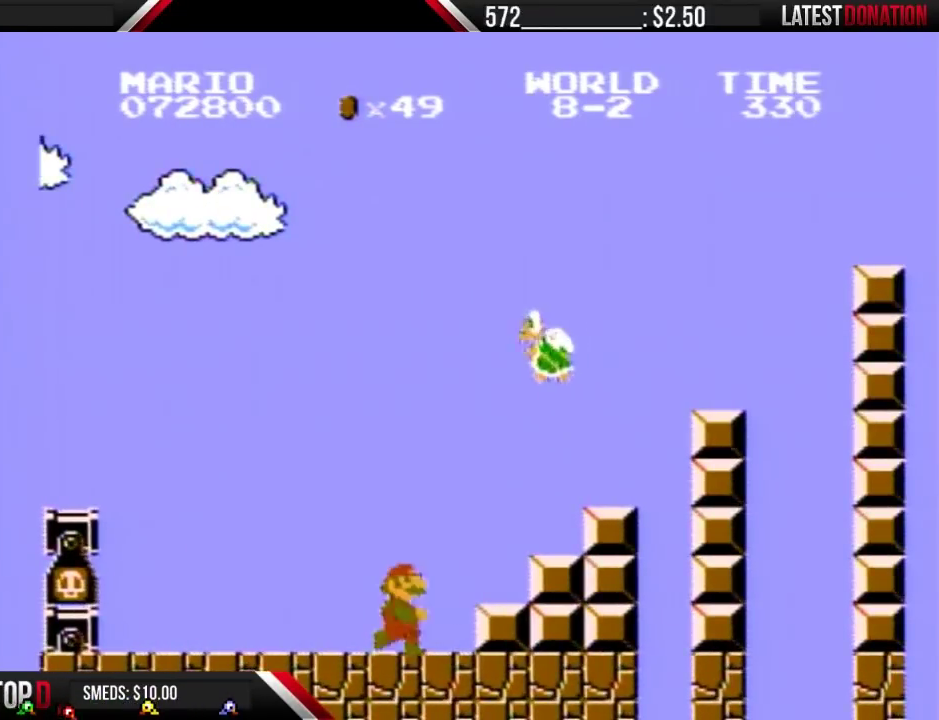
{"buttons": ["A", "B", "DPAD_RIGHT"], "events": [[33, "DPAD_LEFT", "up"], [133, "DPAD_RIGHT", "down"], [233, "DPAD_RIGHT", "up"], [333, "A", "down"], [467, "DPAD_RIGHT", "down"]]}
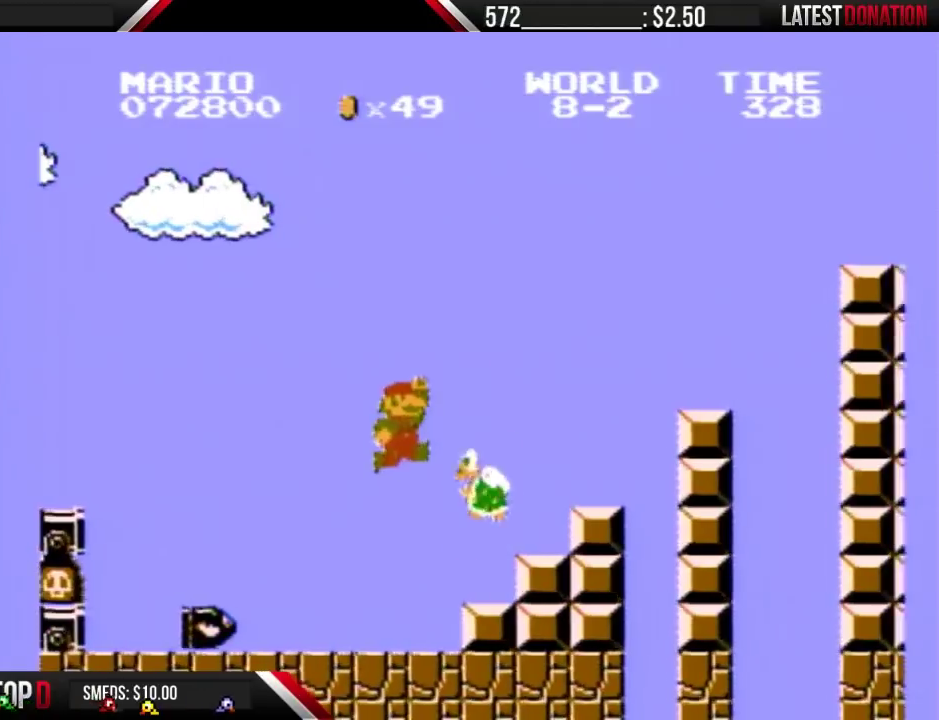
{"buttons": ["B", "DPAD_RIGHT"], "events": [[467, "A", "up"]]}
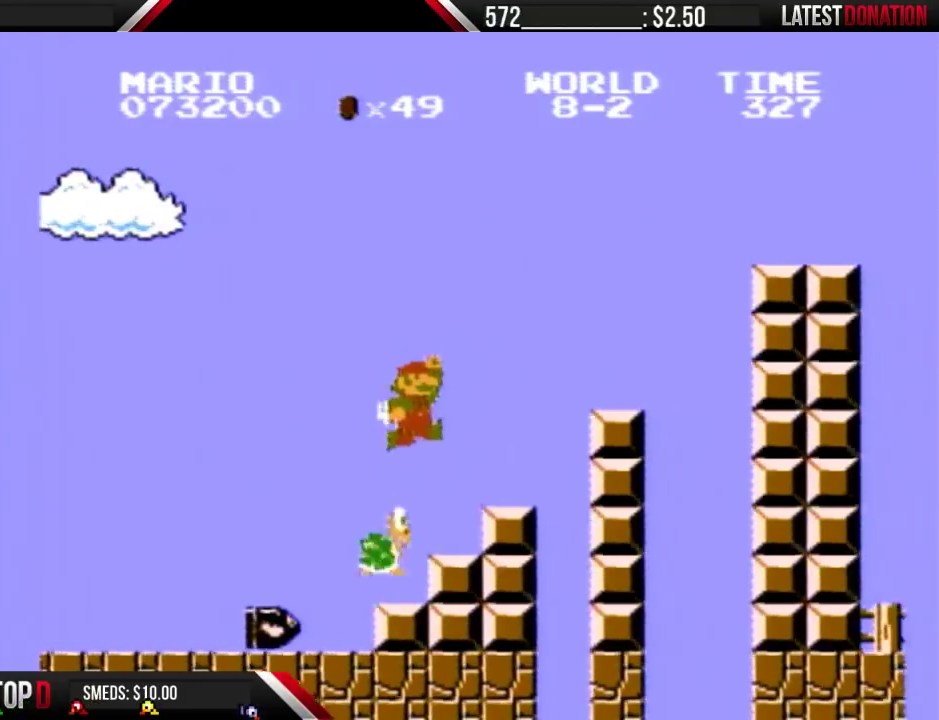
{"buttons": ["B", "DPAD_RIGHT"], "events": [[33, "DPAD_RIGHT", "up"], [433, "DPAD_RIGHT", "down"]]}
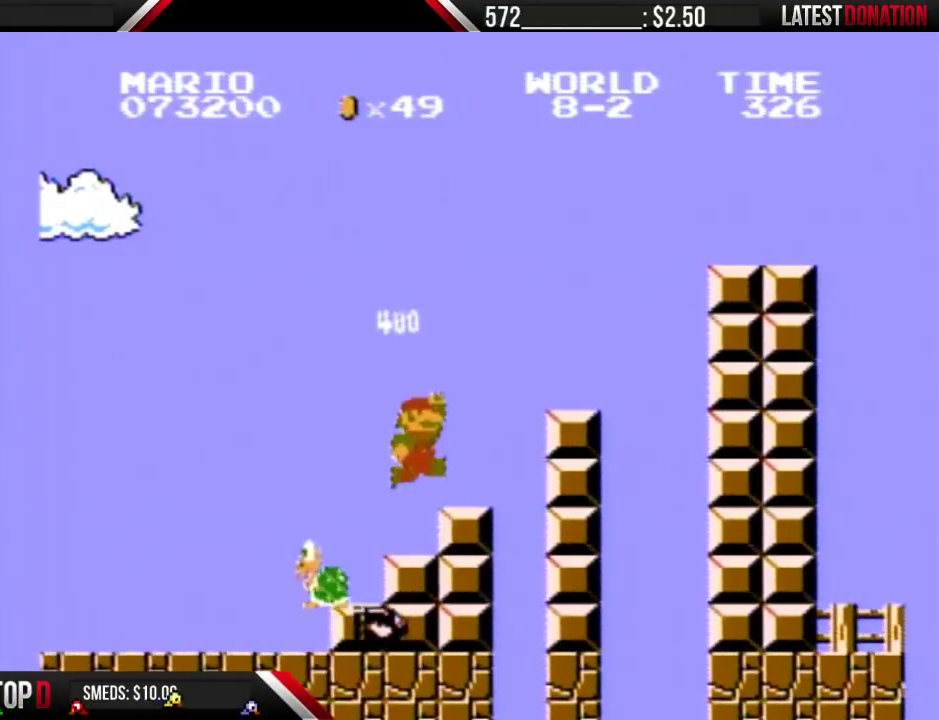
{"buttons": ["B", "DPAD_RIGHT"], "events": [[67, "DPAD_RIGHT", "up"], [100, "A", "down"], [200, "A", "up"], [267, "DPAD_RIGHT", "down"]]}
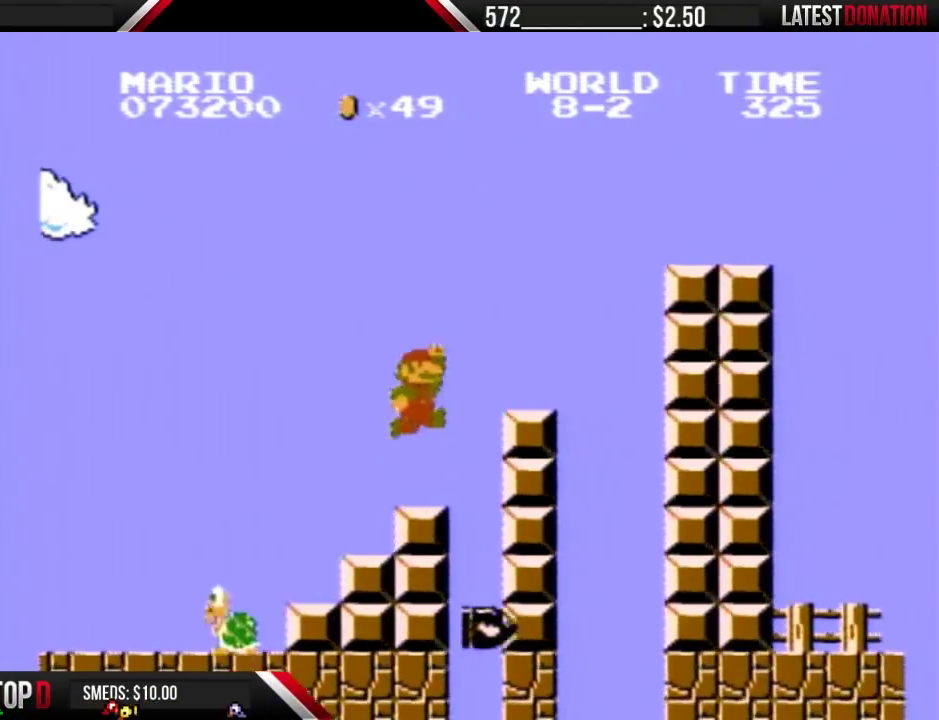
{"buttons": ["B"], "events": [[100, "A", "down"], [300, "A", "up"], [500, "DPAD_RIGHT", "up"]]}
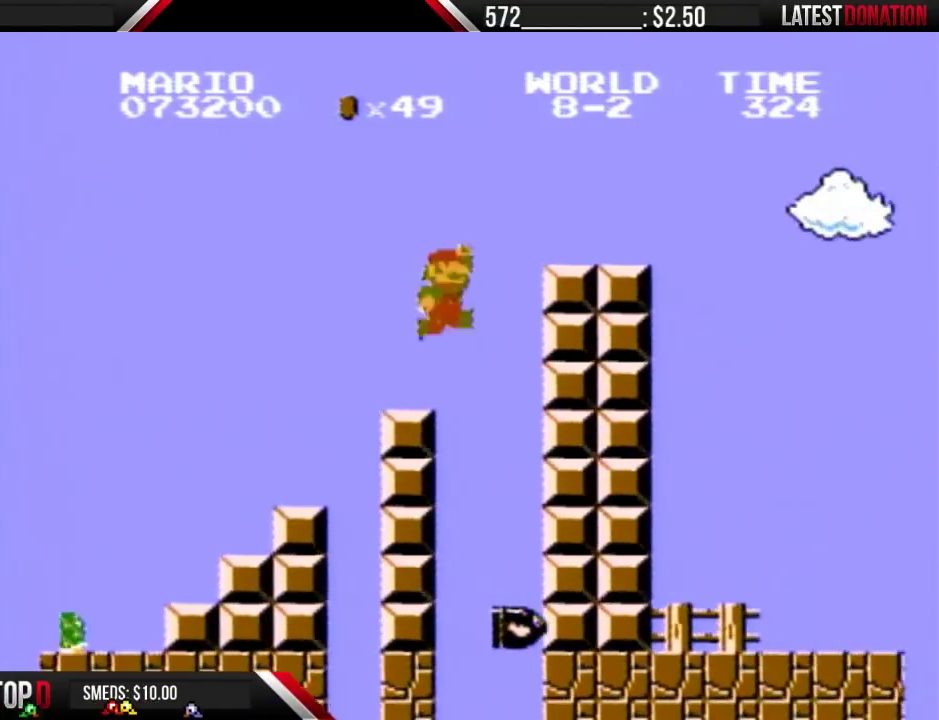
{"buttons": ["B", "DPAD_RIGHT"], "events": [[67, "DPAD_RIGHT", "down"], [100, "A", "down"], [300, "A", "up"]]}
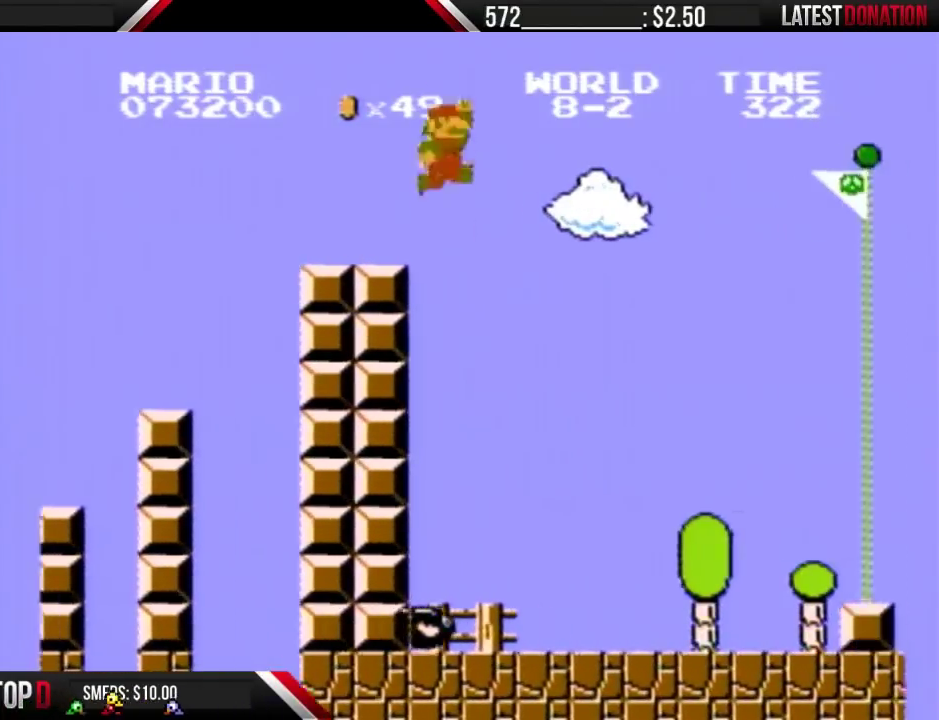
{"buttons": ["A", "B", "DPAD_RIGHT"], "events": [[100, "A", "down"]]}
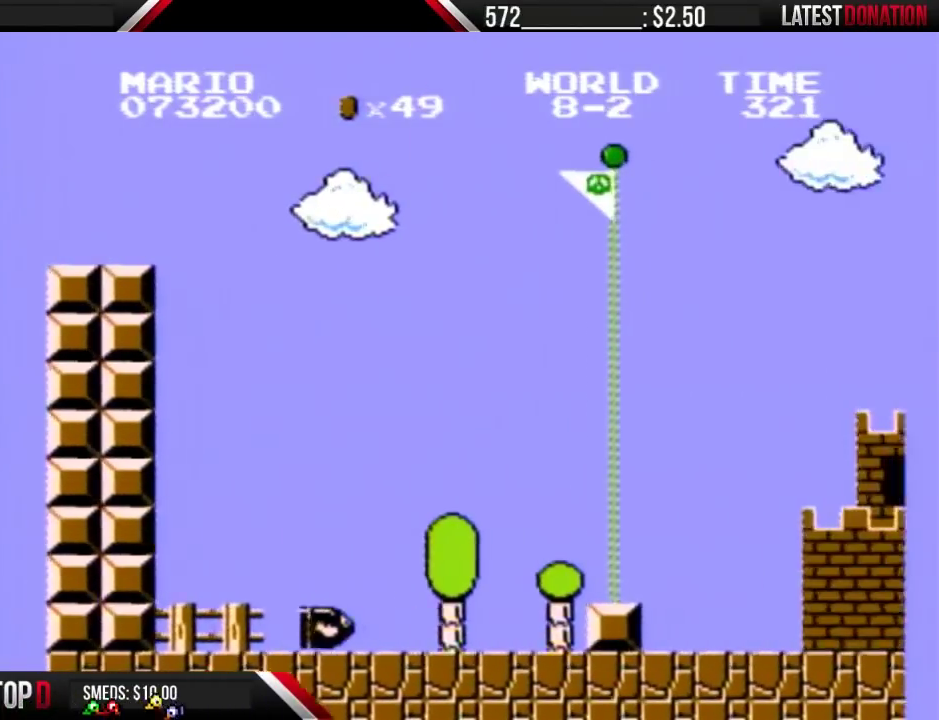
{"buttons": ["A", "B", "DPAD_RIGHT"], "events": []}
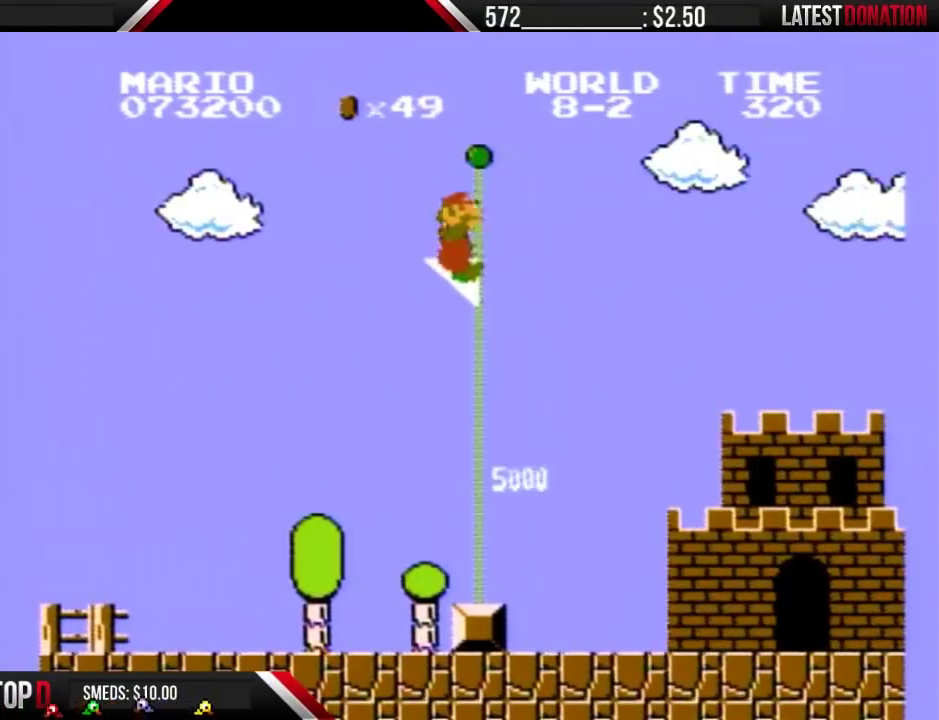
{"buttons": [], "events": [[233, "A", "up"], [233, "B", "up"], [267, "DPAD_RIGHT", "up"]]}